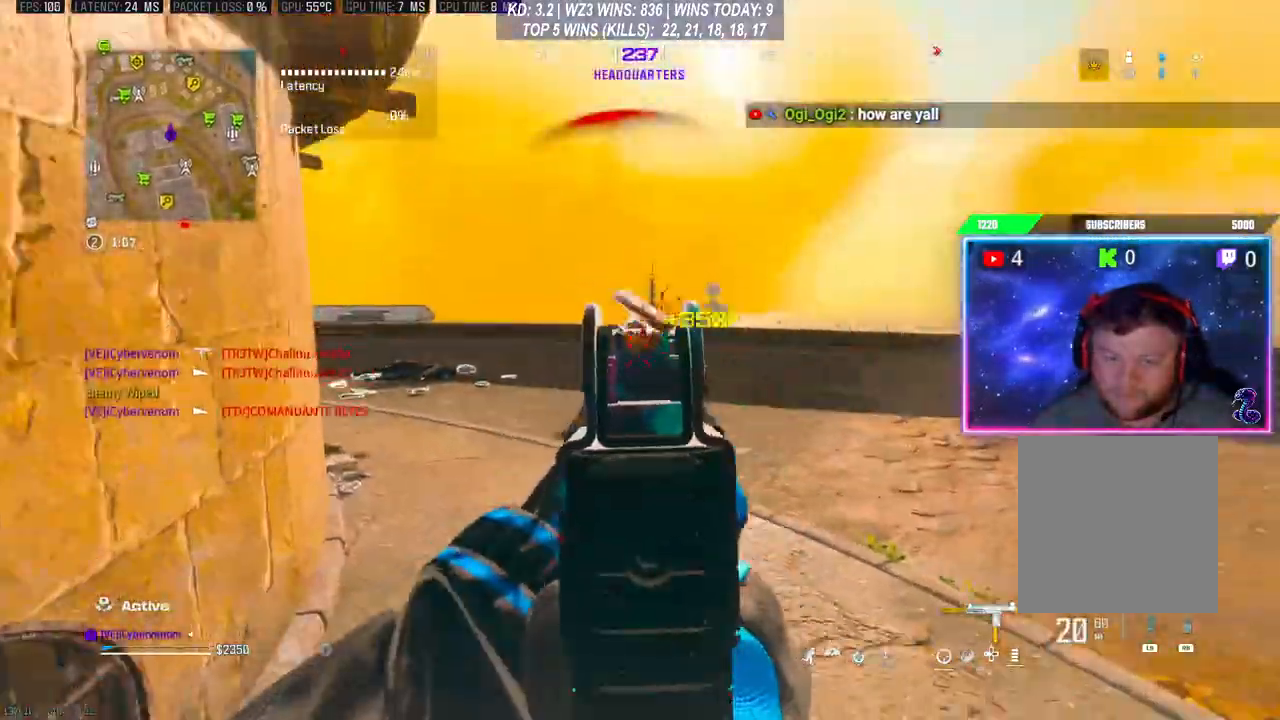
Gameplay with a controller (Xbox layout); each line is a JSON object with the inputs held at the frame after it. "events" lists button and stick changes between this image and that frame as [ms after this image, input, new state], when the widget could be followed in between. Not read: L3.
{"buttons": [], "left_stick": "up", "right_stick": "center", "events": [[133, "left_stick", "up"], [167, "right_stick", "center"], [233, "L2", "up"], [267, "R2", "up"]]}
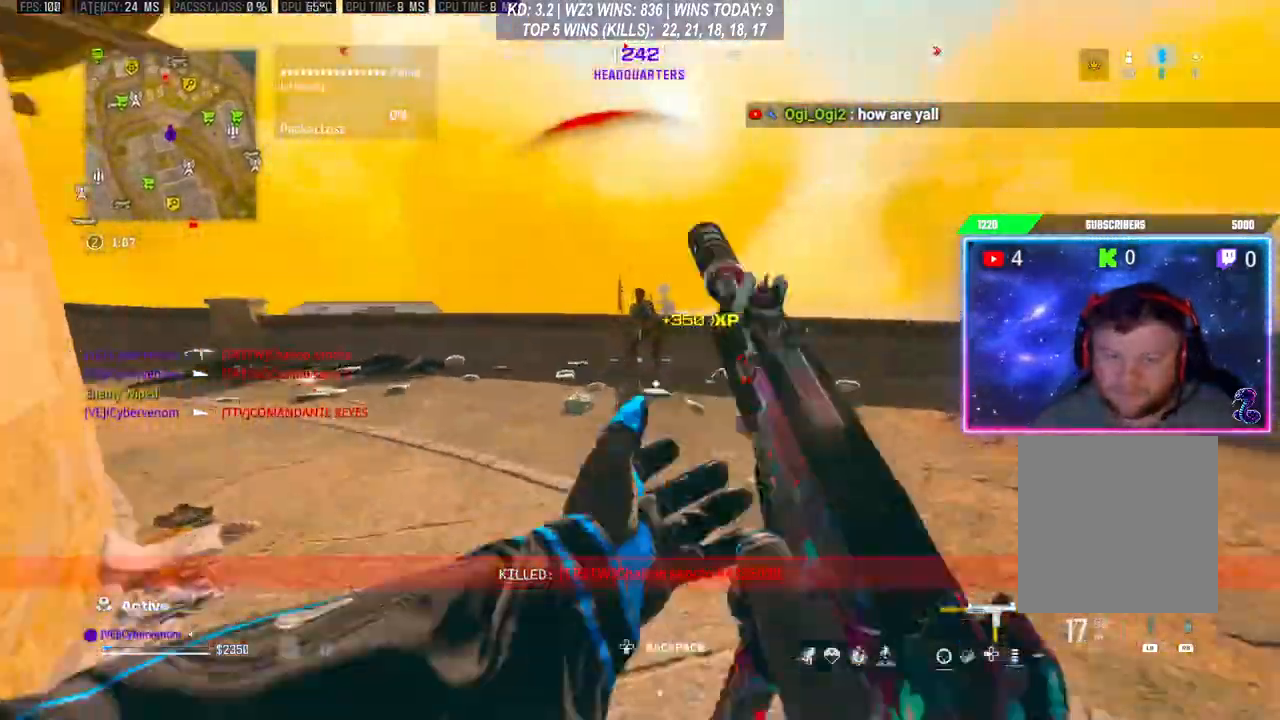
{"buttons": [], "left_stick": "up-left", "right_stick": "center", "events": [[33, "R3", "down"], [133, "R3", "up"], [200, "R3", "down"], [267, "R3", "up"], [333, "R3", "down"], [433, "R3", "up"], [500, "left_stick", "up-left"]]}
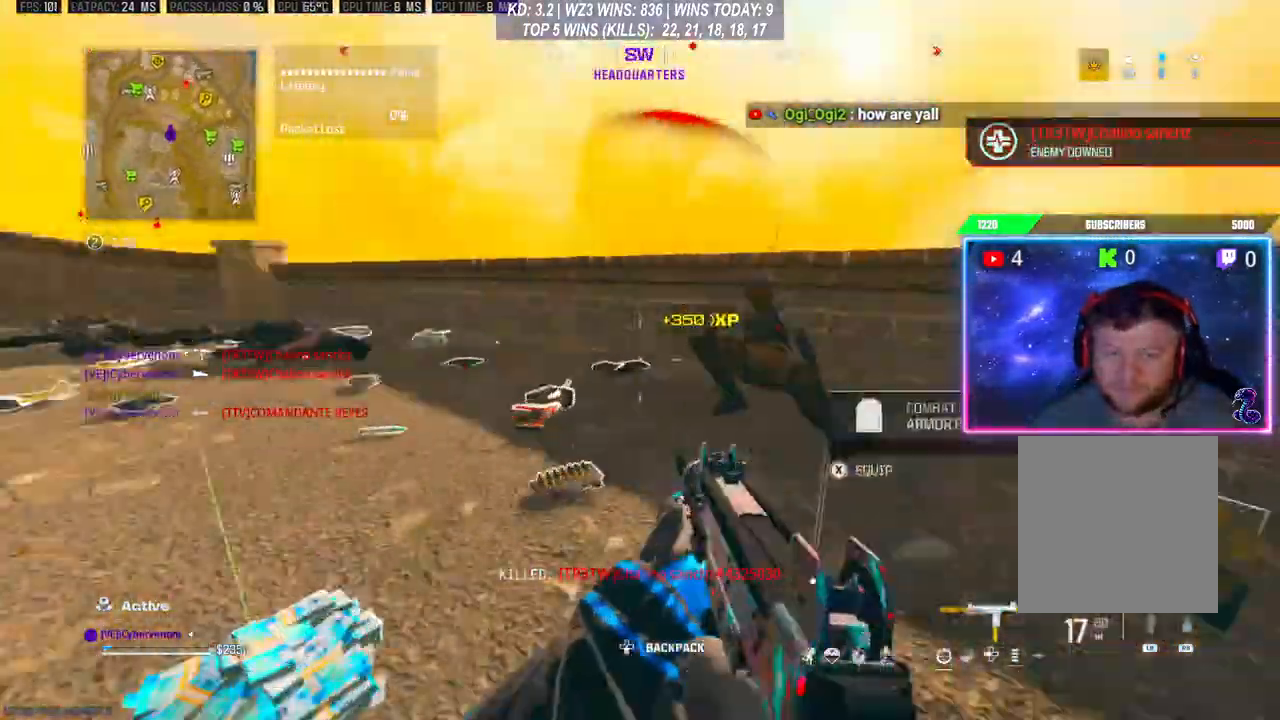
{"buttons": [], "left_stick": "up", "right_stick": "right", "events": [[300, "right_stick", "left"], [333, "left_stick", "up"], [433, "right_stick", "right"]]}
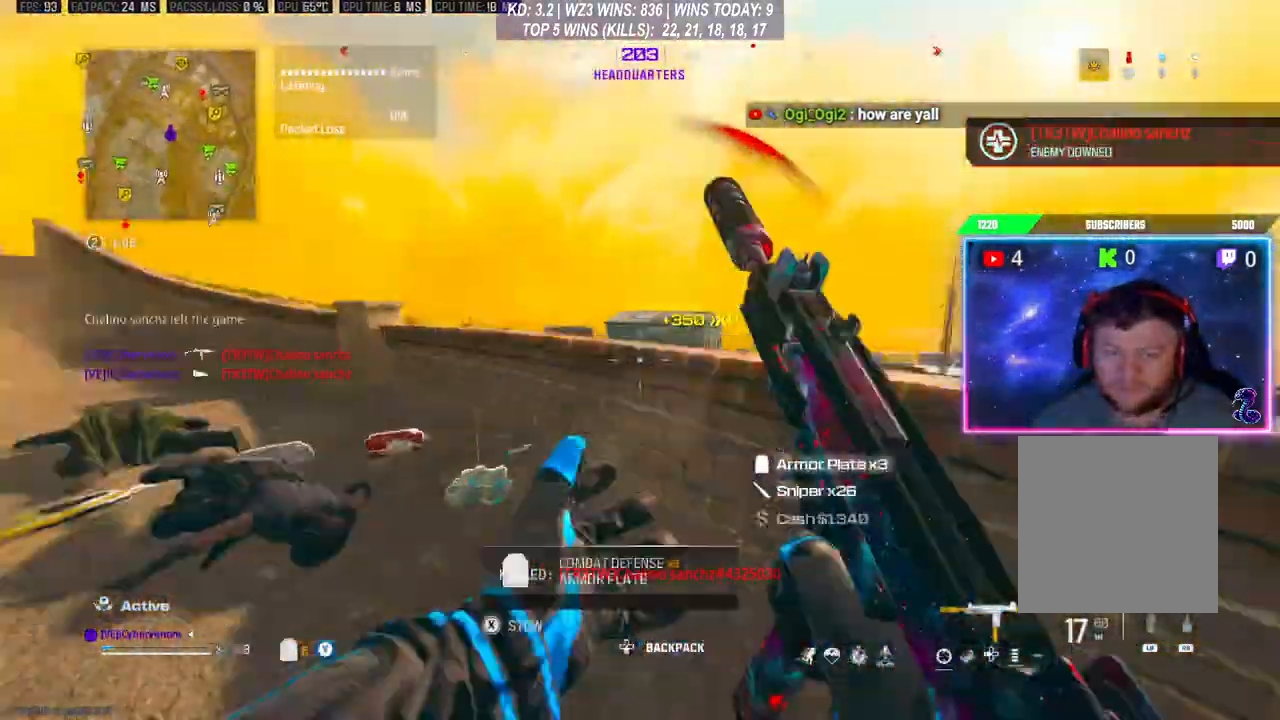
{"buttons": [], "left_stick": "up", "right_stick": "right", "events": [[33, "right_stick", "center"], [267, "left_stick", "down-left"], [333, "right_stick", "left"], [433, "left_stick", "up"], [500, "right_stick", "right"]]}
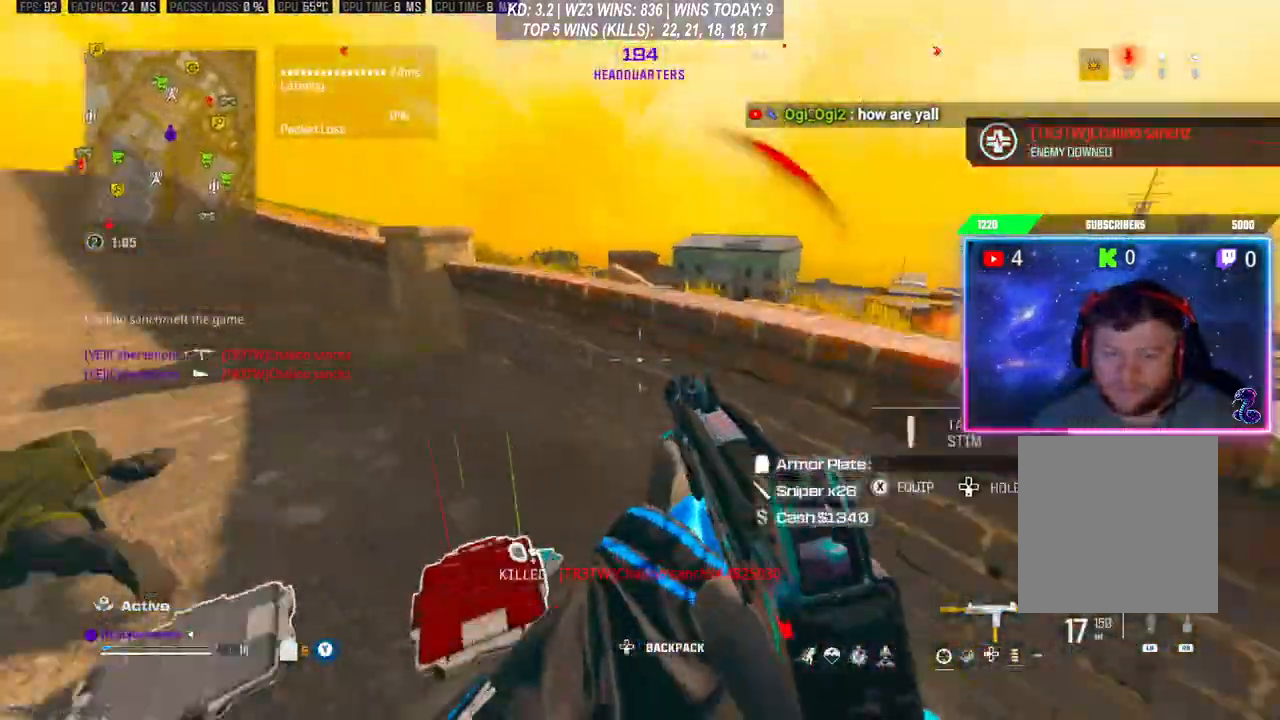
{"buttons": [], "left_stick": "up", "right_stick": "right", "events": [[67, "left_stick", "down-left"], [67, "right_stick", "center"], [400, "left_stick", "up"], [433, "right_stick", "right"]]}
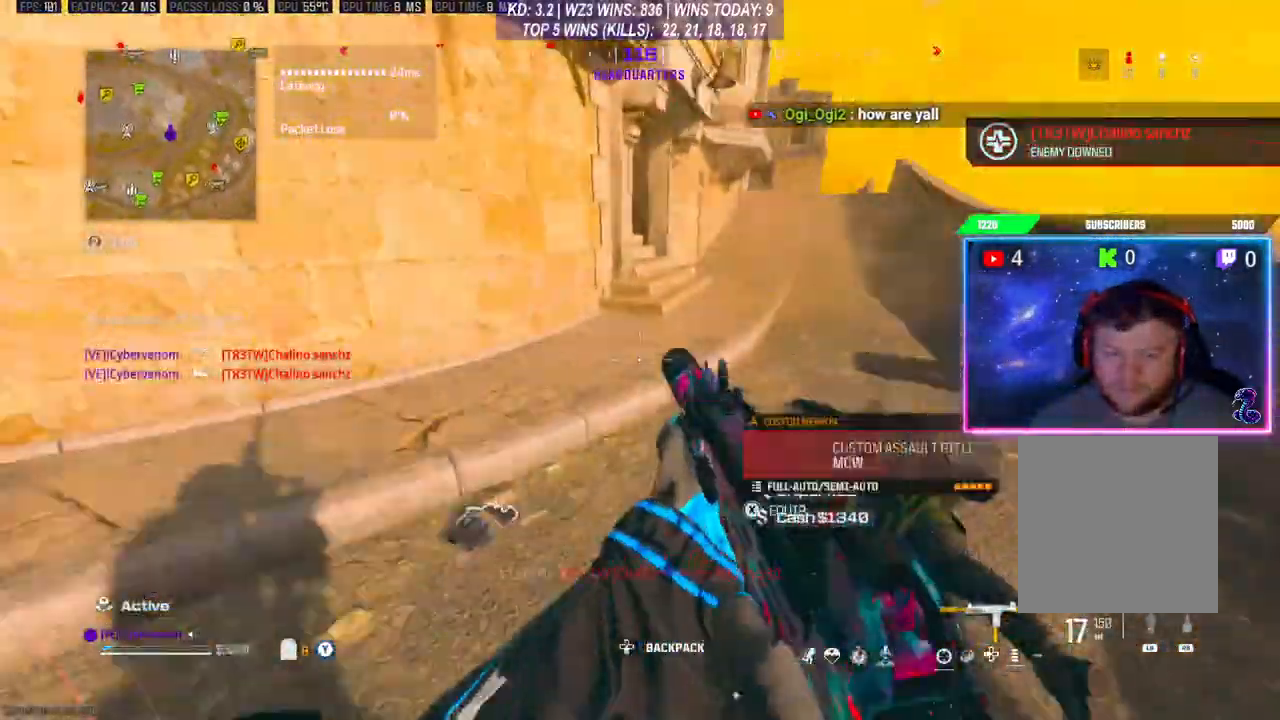
{"buttons": ["Y"], "left_stick": "center", "right_stick": "center", "events": [[100, "left_stick", "up-right"], [133, "right_stick", "center"], [200, "right_stick", "down-left"], [333, "right_stick", "left"], [367, "left_stick", "center"], [433, "Y", "down"], [500, "right_stick", "center"]]}
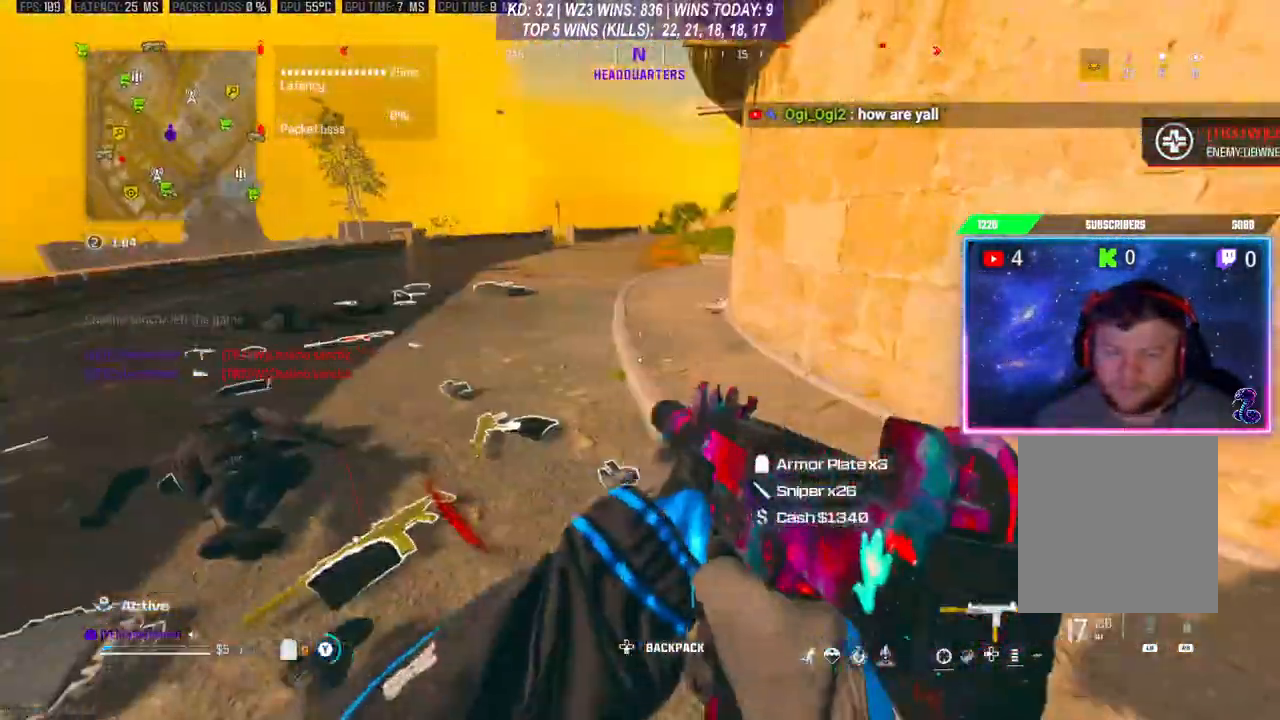
{"buttons": ["Y", "L2"], "left_stick": "up-right", "right_stick": "center", "events": [[200, "right_stick", "down-left"], [300, "right_stick", "center"], [367, "left_stick", "right"], [433, "left_stick", "up-right"], [467, "L2", "down"]]}
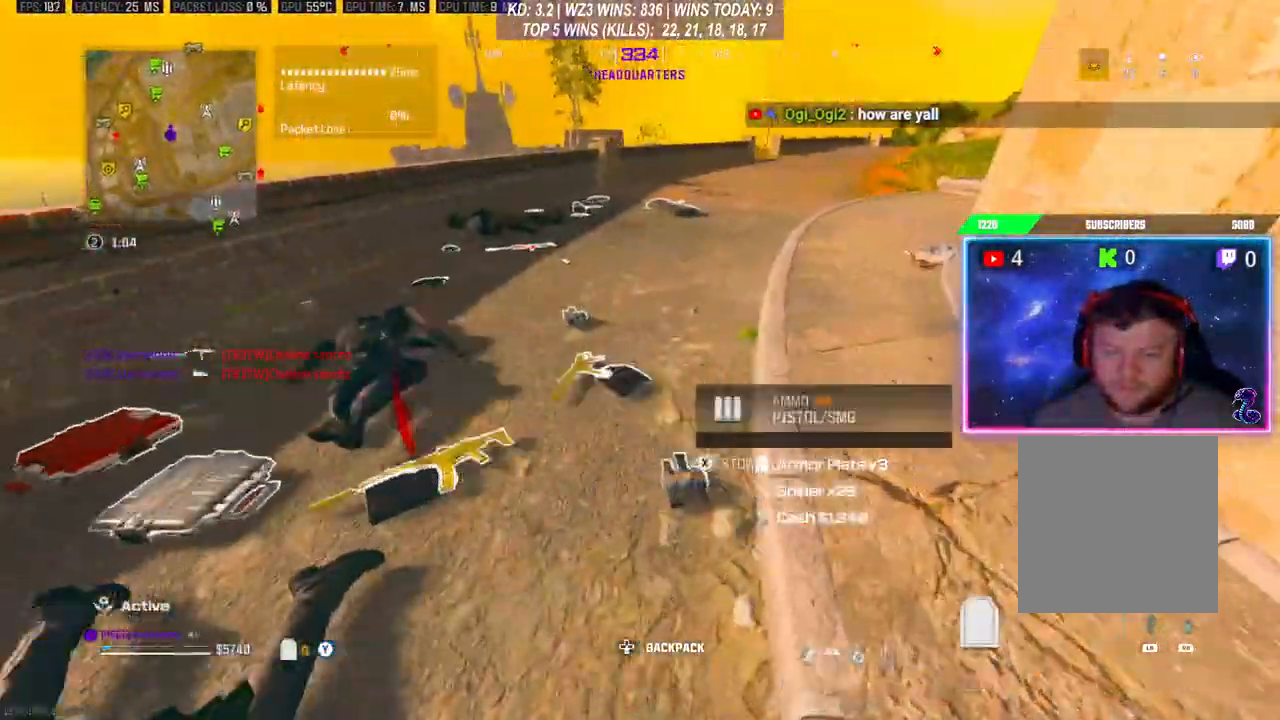
{"buttons": ["X", "Y", "L2"], "left_stick": "center", "right_stick": "center", "events": [[167, "left_stick", "up-left"], [333, "left_stick", "center"], [500, "X", "down"]]}
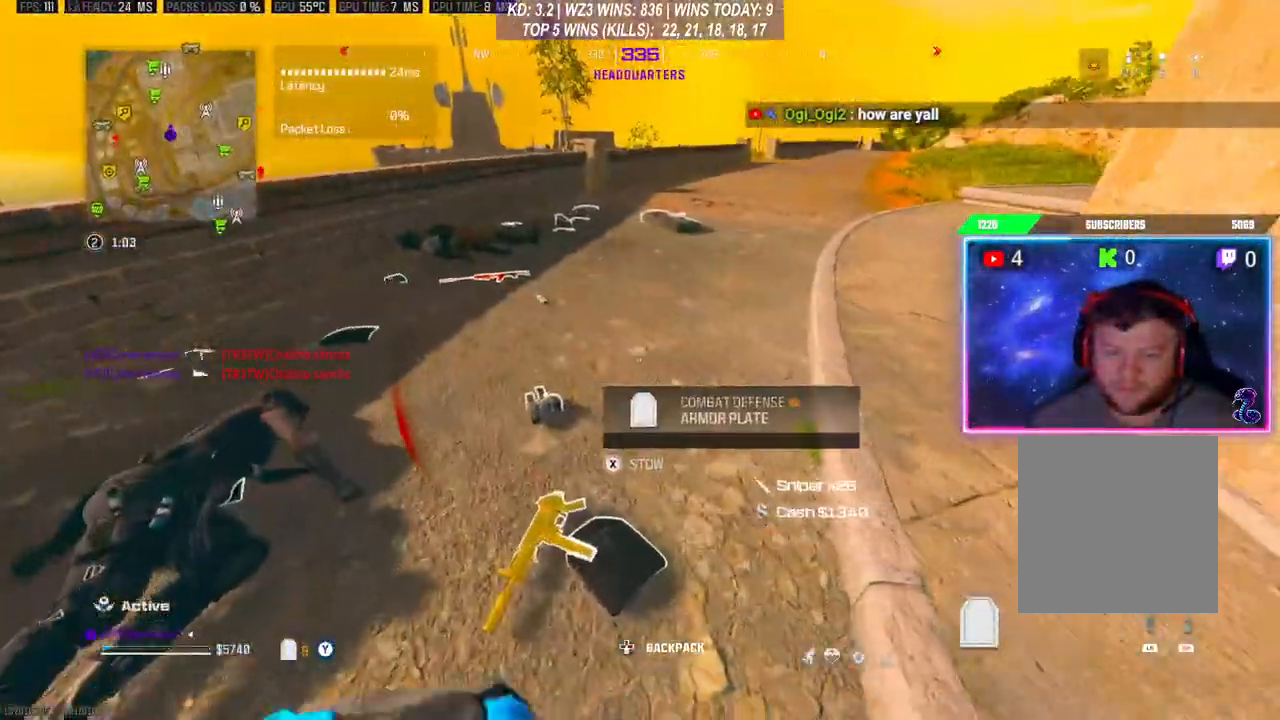
{"buttons": ["Y", "L2"], "left_stick": "center", "right_stick": "center", "events": [[33, "X", "up"]]}
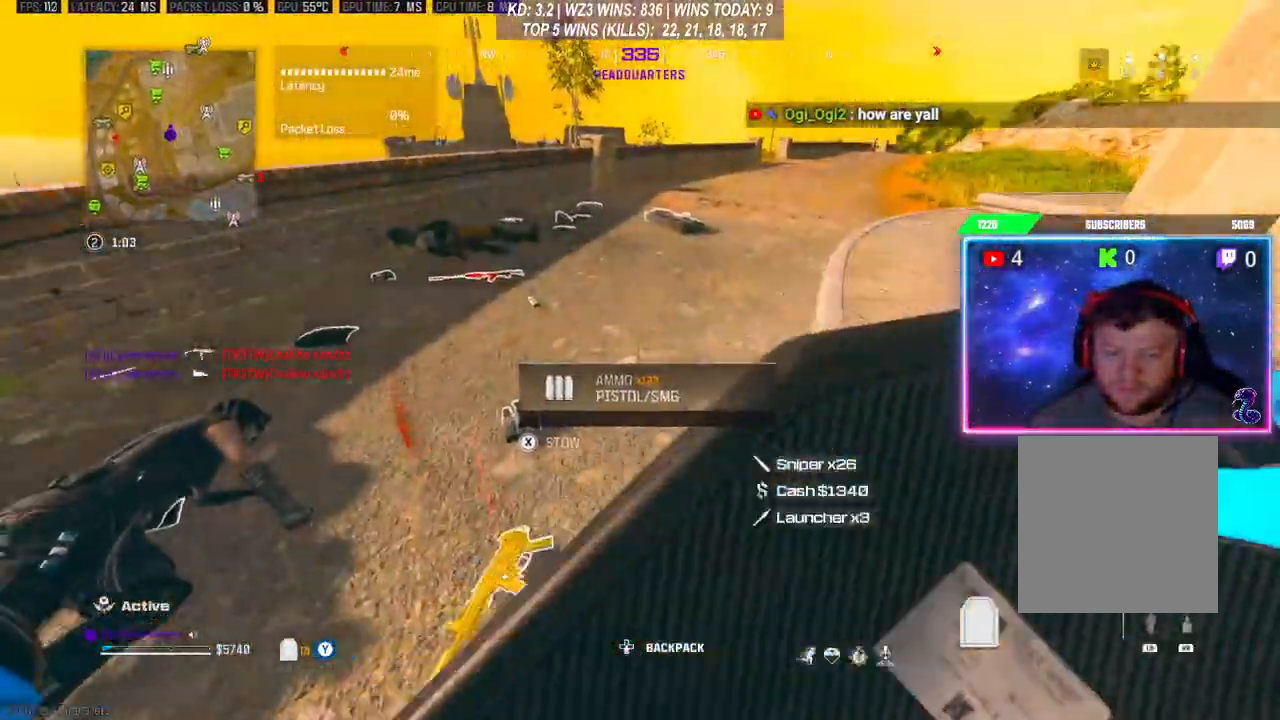
{"buttons": ["Y", "L2"], "left_stick": "up", "right_stick": "center", "events": [[33, "left_stick", "up"]]}
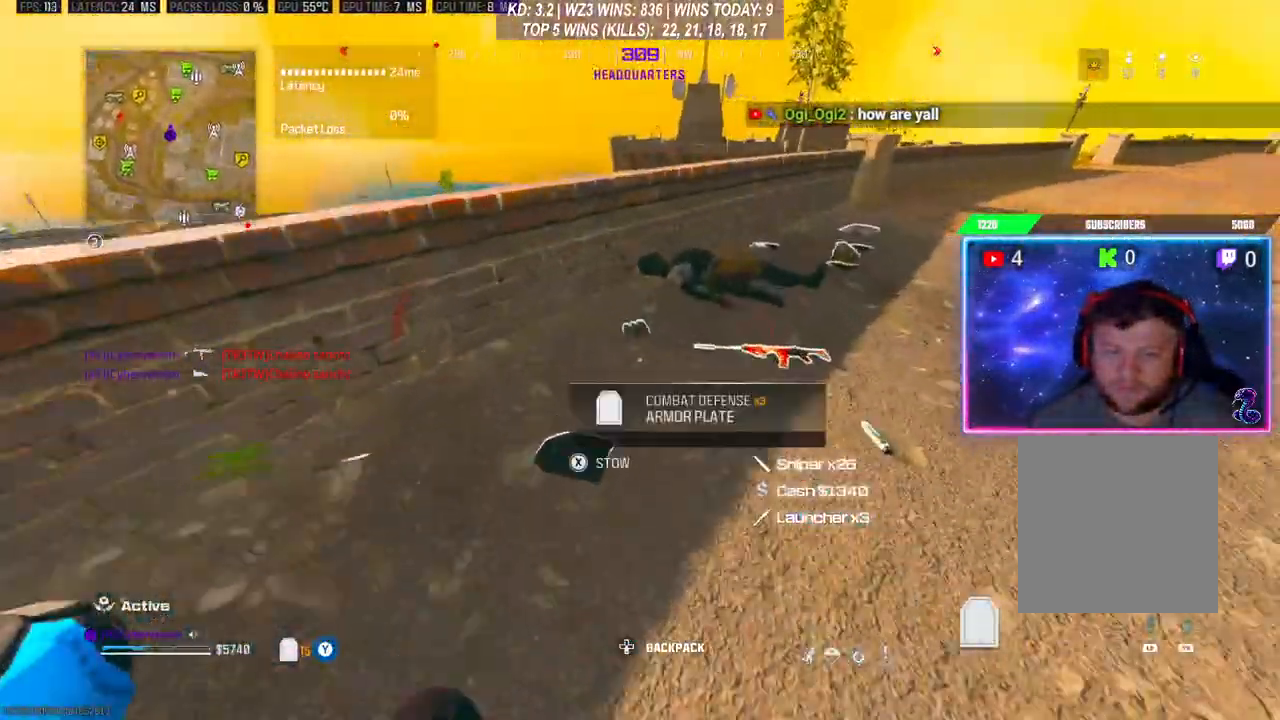
{"buttons": ["Y", "L2"], "left_stick": "center", "right_stick": "center", "events": [[100, "left_stick", "center"]]}
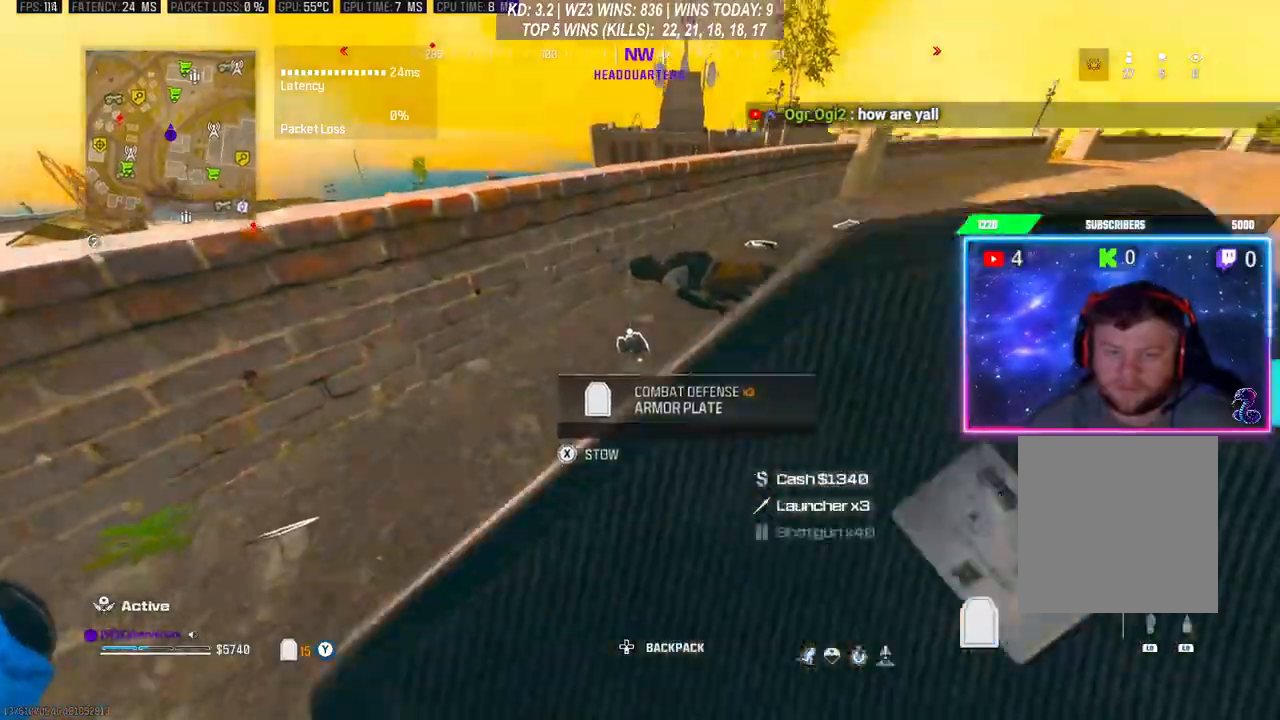
{"buttons": ["Y", "L2"], "left_stick": "up", "right_stick": "center", "events": [[33, "X", "down"], [67, "X", "up"], [333, "left_stick", "up"], [333, "right_stick", "right"], [500, "right_stick", "center"]]}
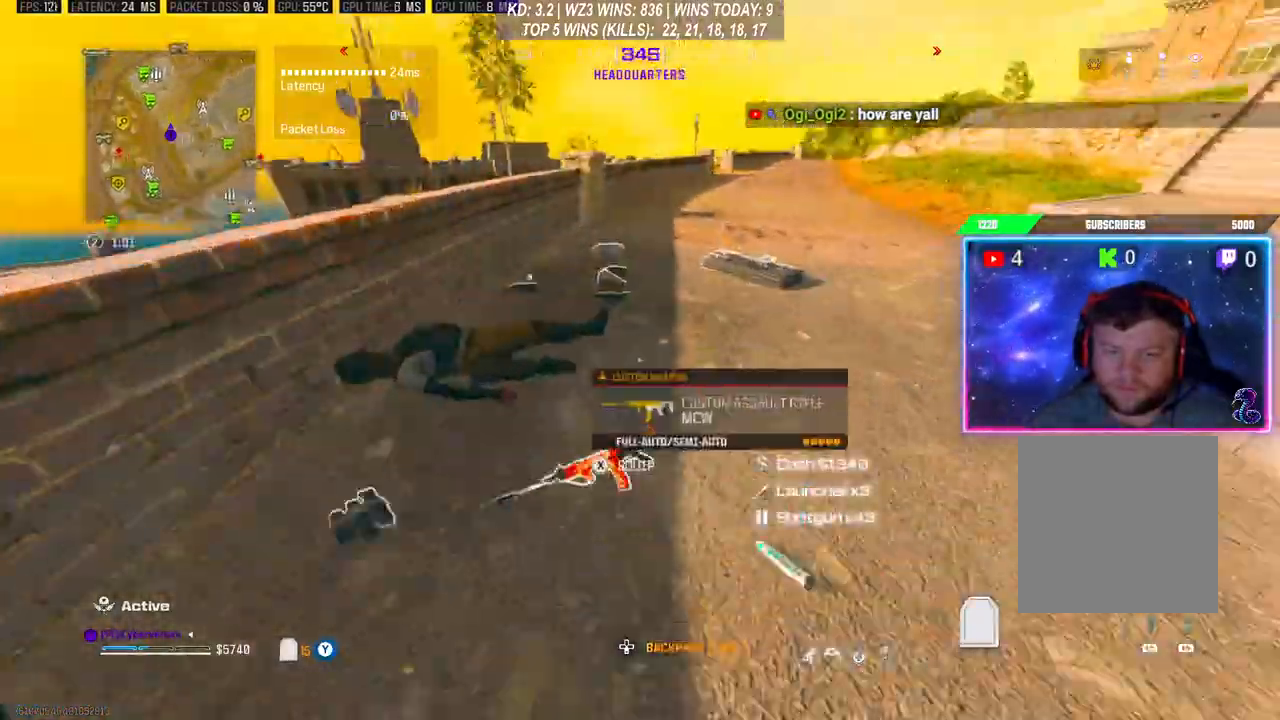
{"buttons": ["Y", "L2"], "left_stick": "up", "right_stick": "center", "events": []}
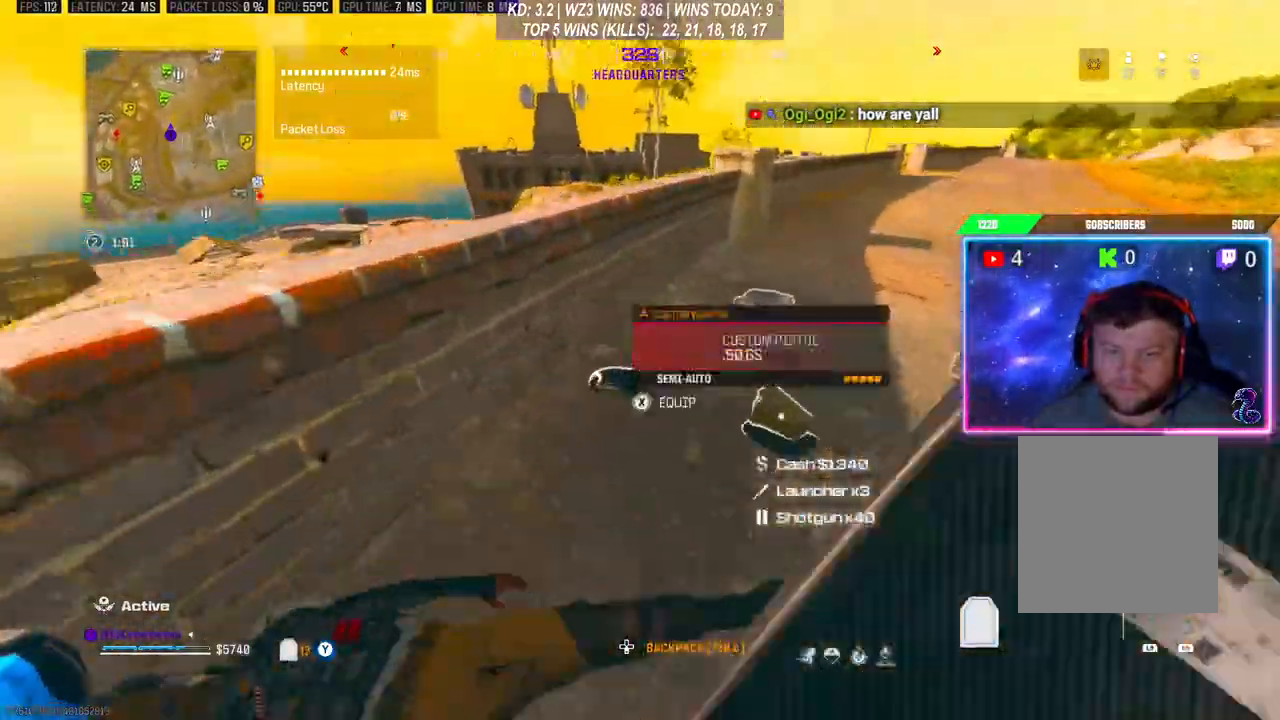
{"buttons": ["Y", "L2"], "left_stick": "center", "right_stick": "center", "events": [[267, "left_stick", "center"]]}
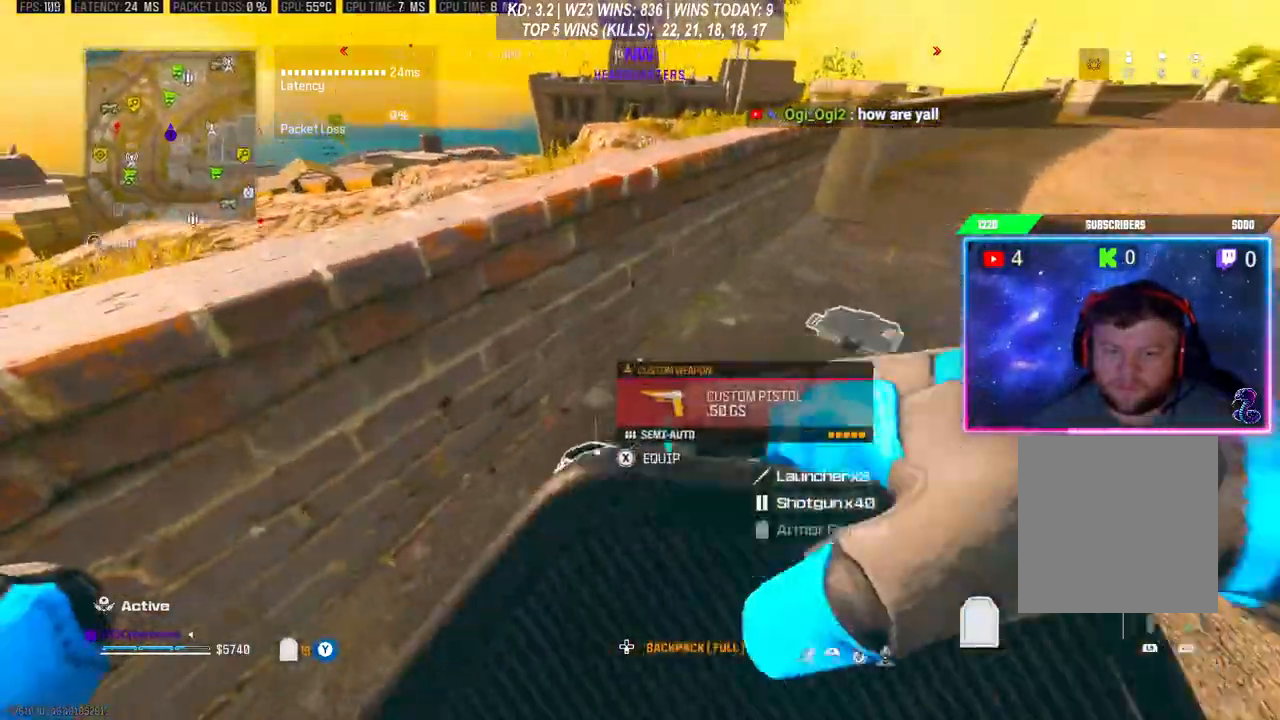
{"buttons": [], "left_stick": "center", "right_stick": "center", "events": [[467, "L2", "up"], [500, "Y", "up"]]}
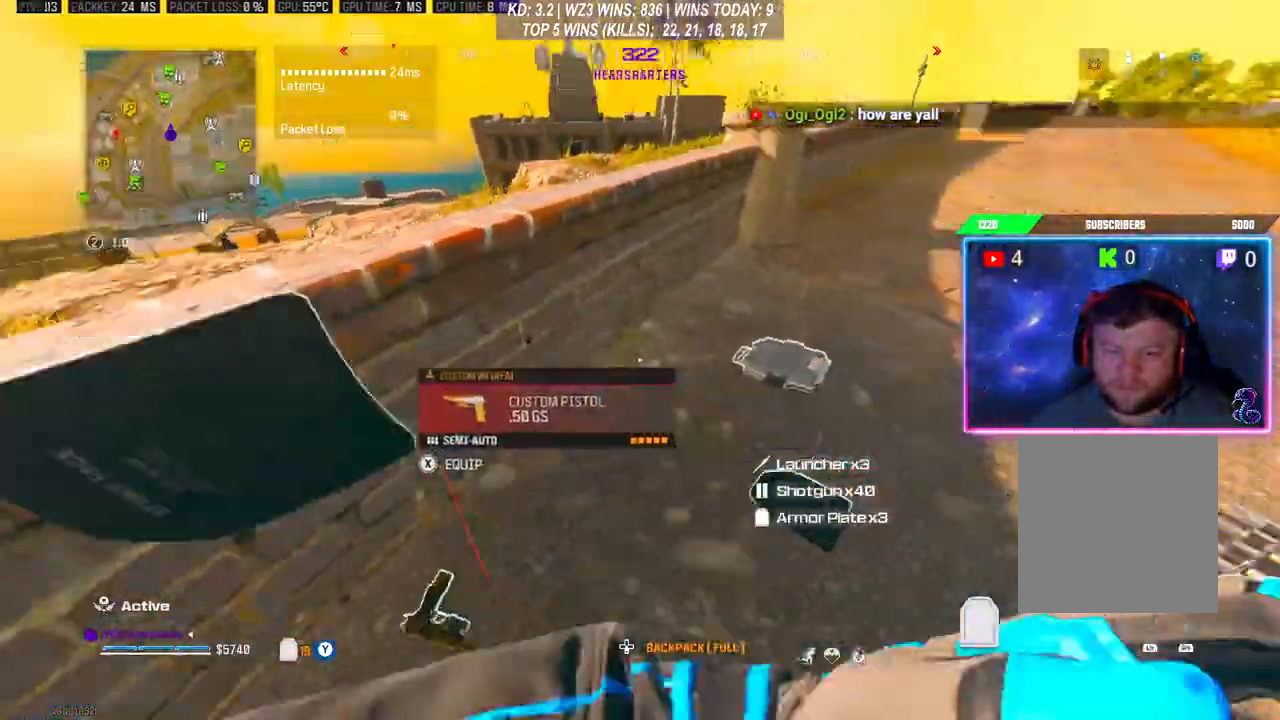
{"buttons": [], "left_stick": "up", "right_stick": "right", "events": [[33, "right_stick", "right"], [367, "left_stick", "up"]]}
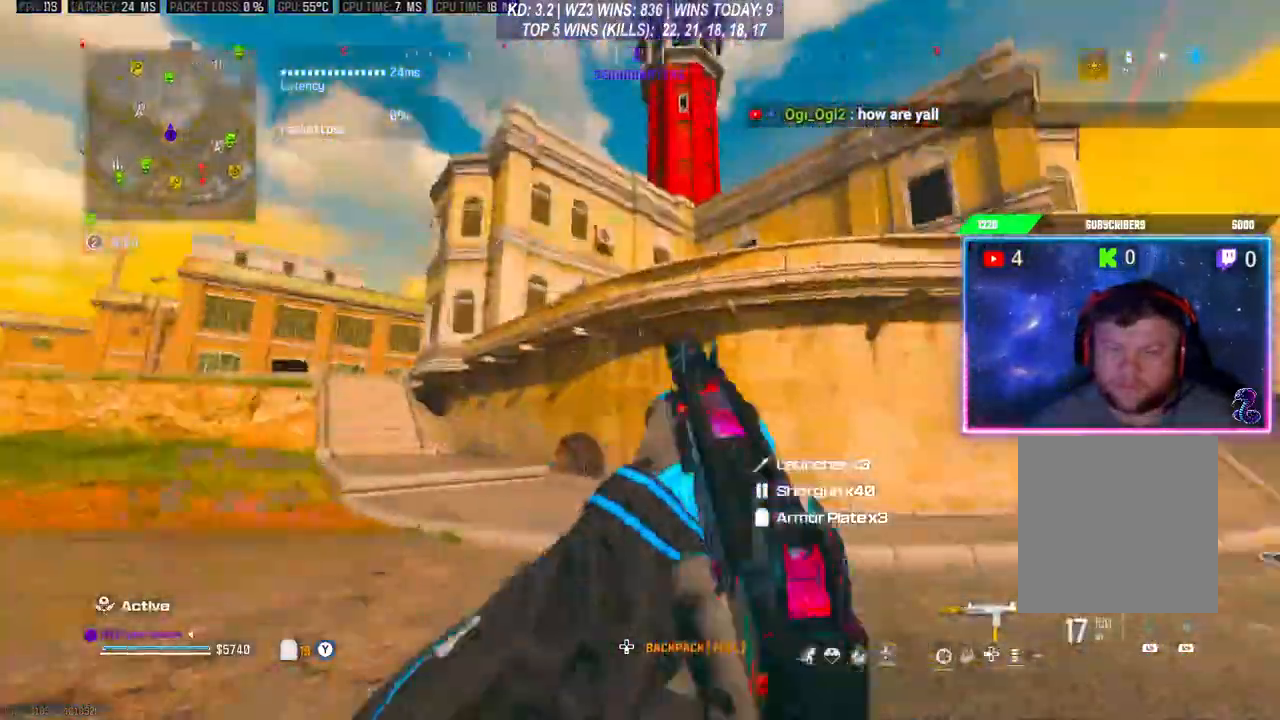
{"buttons": [], "left_stick": "up-right", "right_stick": "right", "events": [[167, "left_stick", "up-right"], [167, "right_stick", "down-right"], [333, "right_stick", "right"]]}
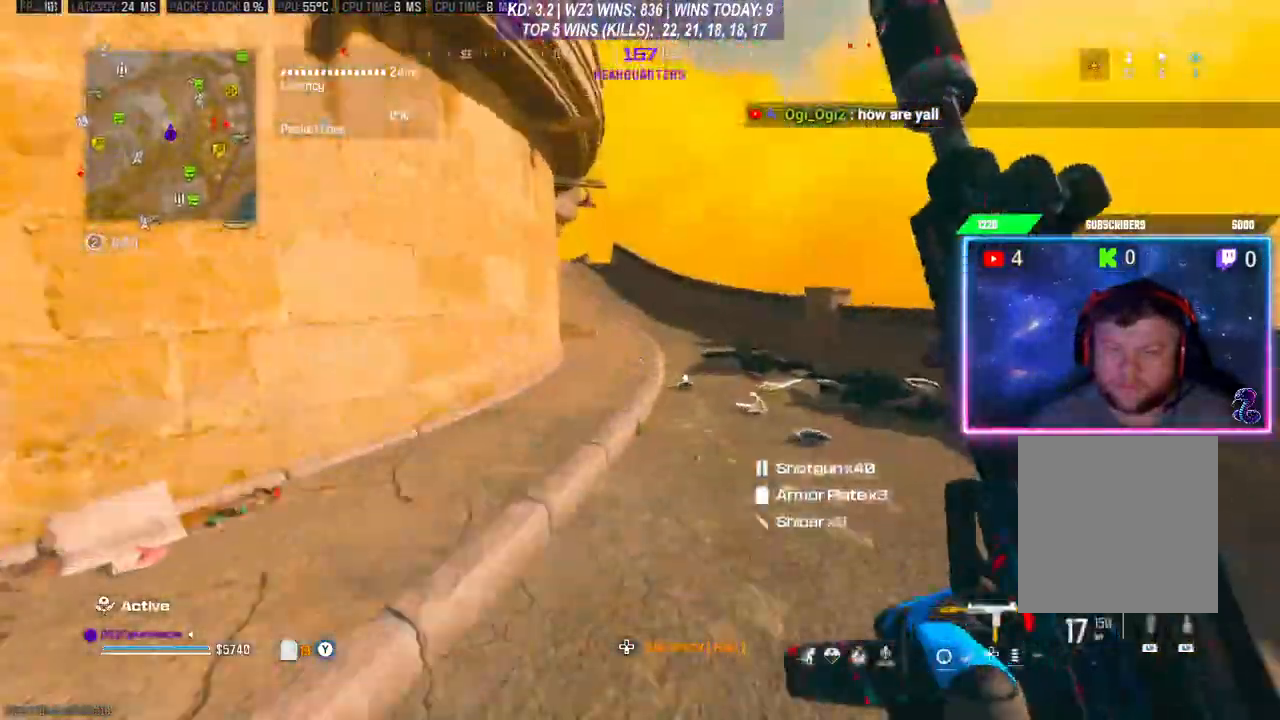
{"buttons": [], "left_stick": "up", "right_stick": "right", "events": [[100, "X", "down"], [100, "left_stick", "up"], [167, "X", "up"]]}
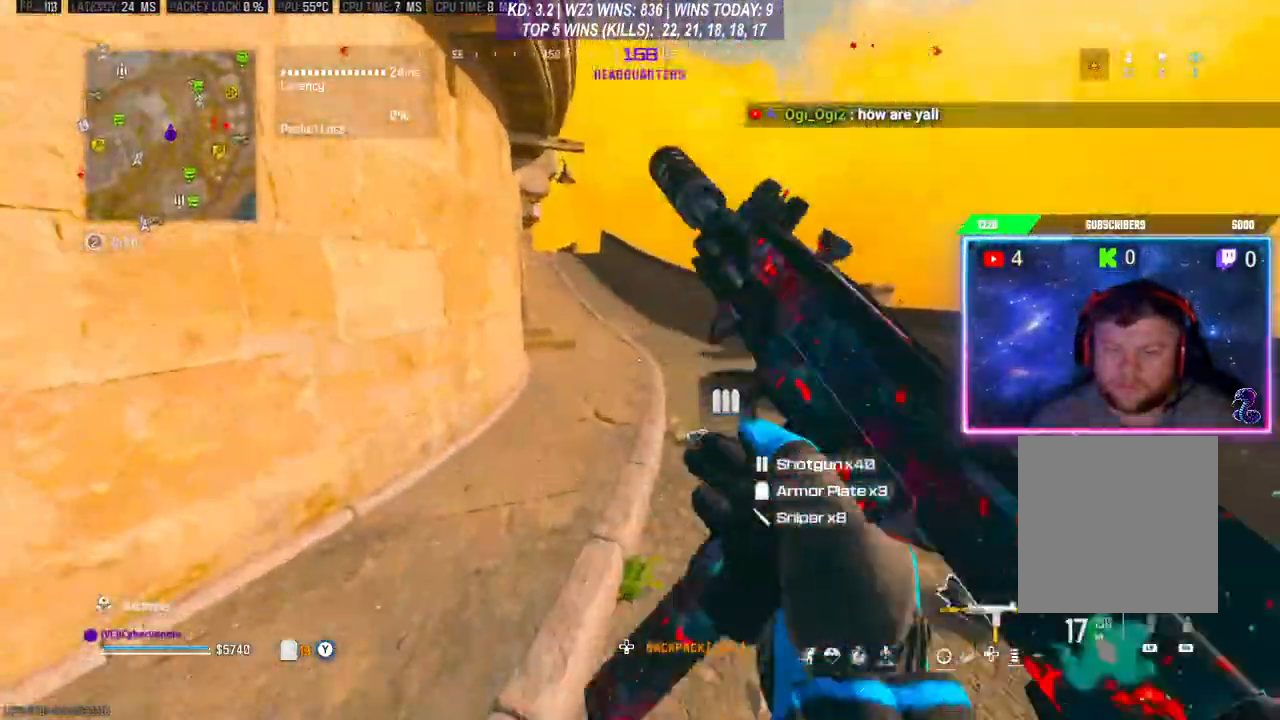
{"buttons": [], "left_stick": "up", "right_stick": "center", "events": [[33, "right_stick", "down-right"], [67, "left_stick", "up-right"], [267, "right_stick", "center"], [367, "left_stick", "up"]]}
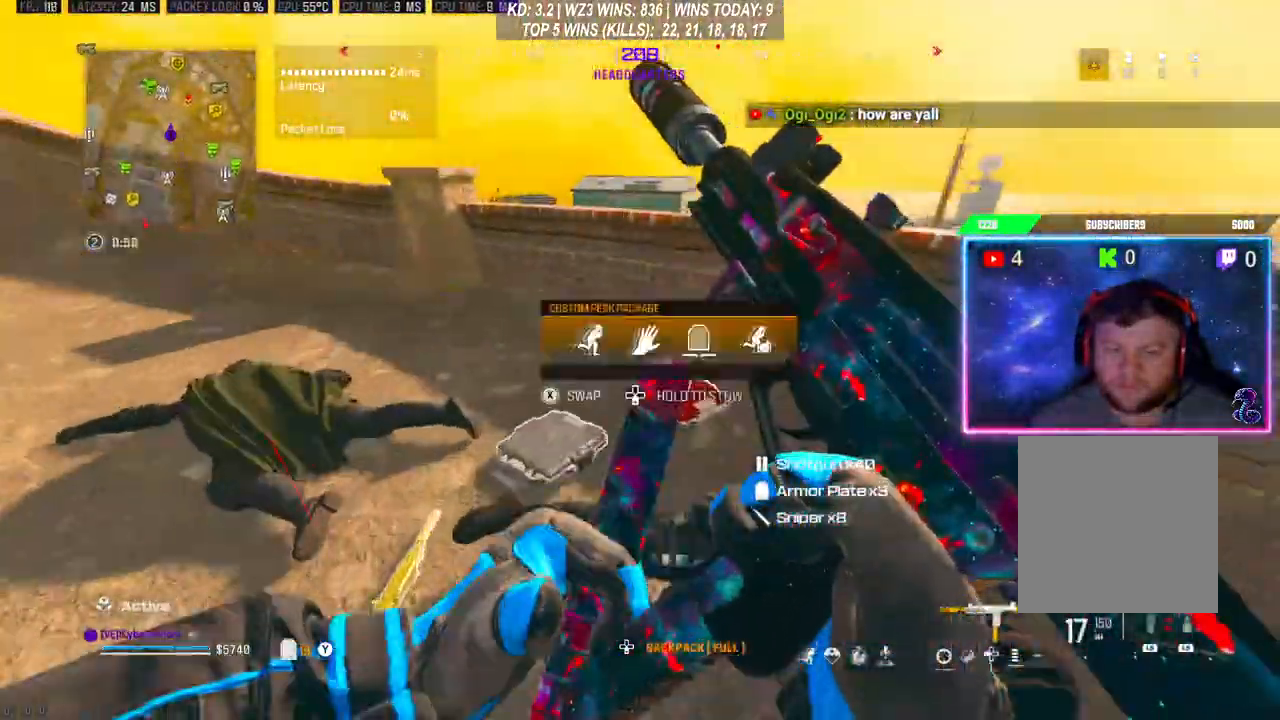
{"buttons": [], "left_stick": "up", "right_stick": "center", "events": [[33, "R3", "down"], [100, "R3", "up"], [167, "left_stick", "down-left"], [200, "R3", "down"], [300, "R3", "up"], [300, "right_stick", "down-left"], [367, "R3", "down"], [433, "R3", "up"], [467, "right_stick", "center"], [500, "left_stick", "up"]]}
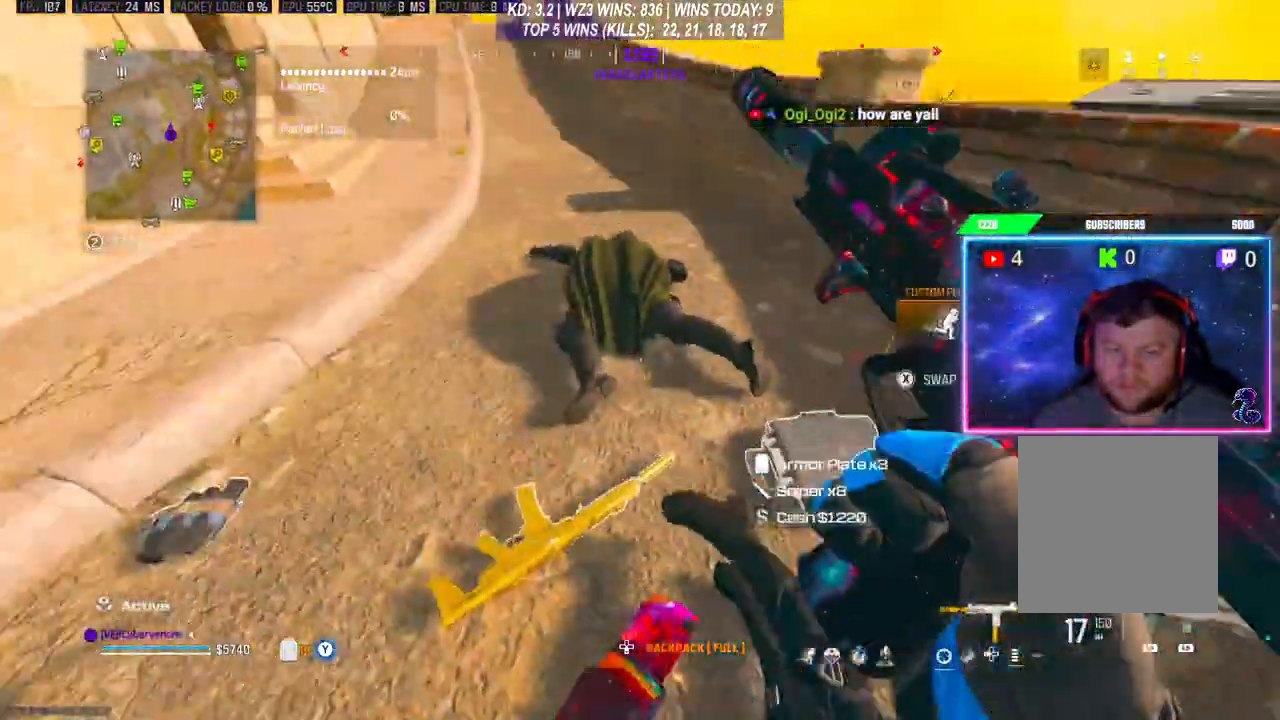
{"buttons": [], "left_stick": "down", "right_stick": "left", "events": [[400, "right_stick", "left"], [500, "left_stick", "down"]]}
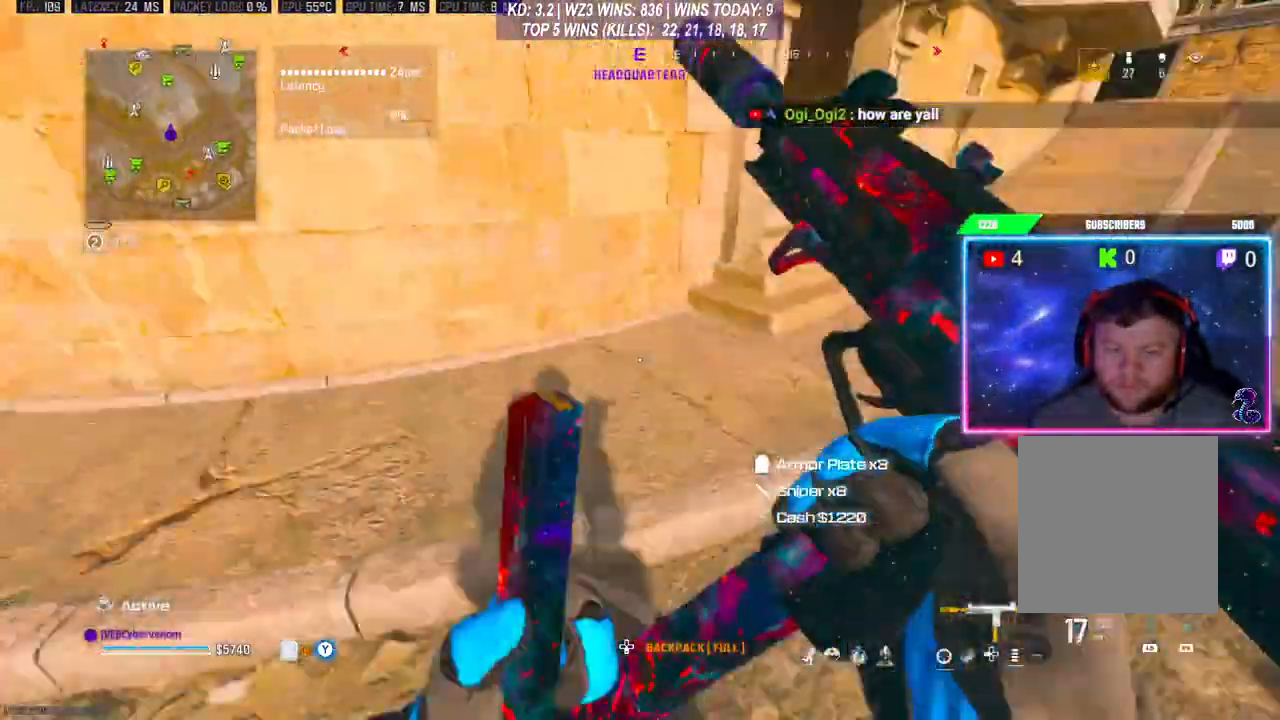
{"buttons": [], "left_stick": "up", "right_stick": "center", "events": [[33, "left_stick", "down-left"], [167, "left_stick", "center"], [233, "left_stick", "up"], [233, "right_stick", "center"]]}
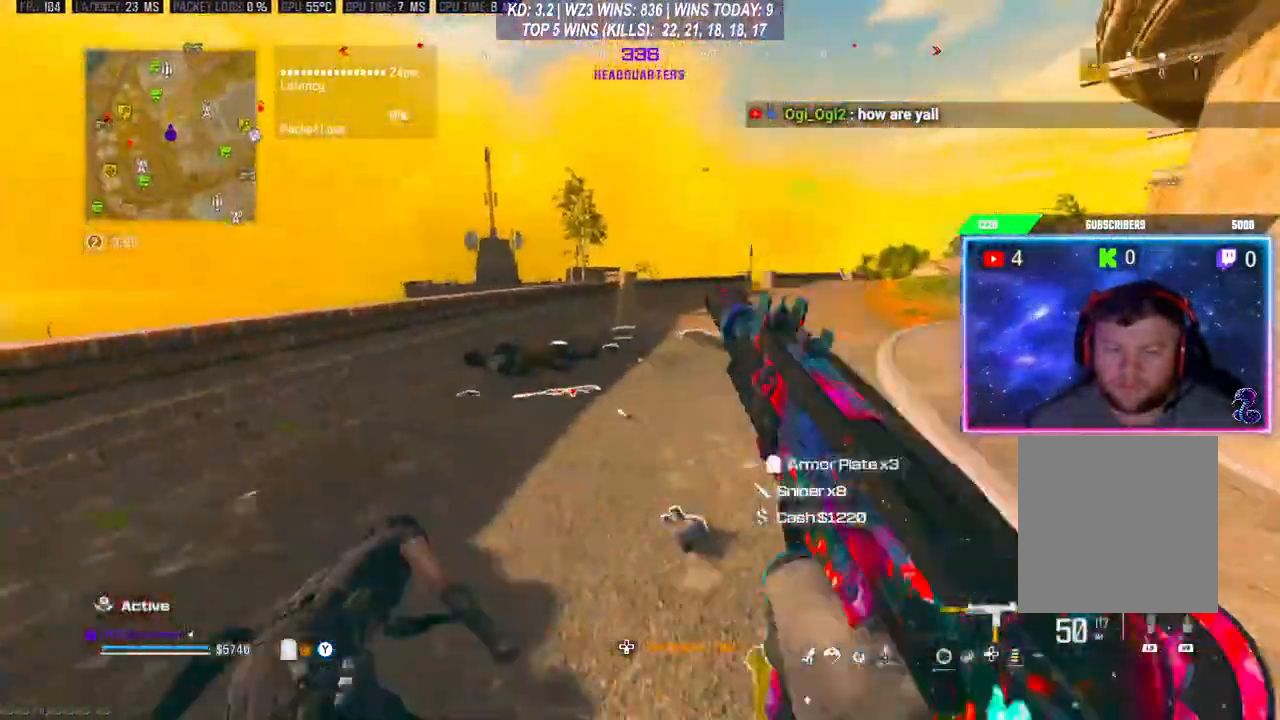
{"buttons": [], "left_stick": "up", "right_stick": "left", "events": [[67, "R3", "down"], [167, "R3", "up"], [400, "right_stick", "left"]]}
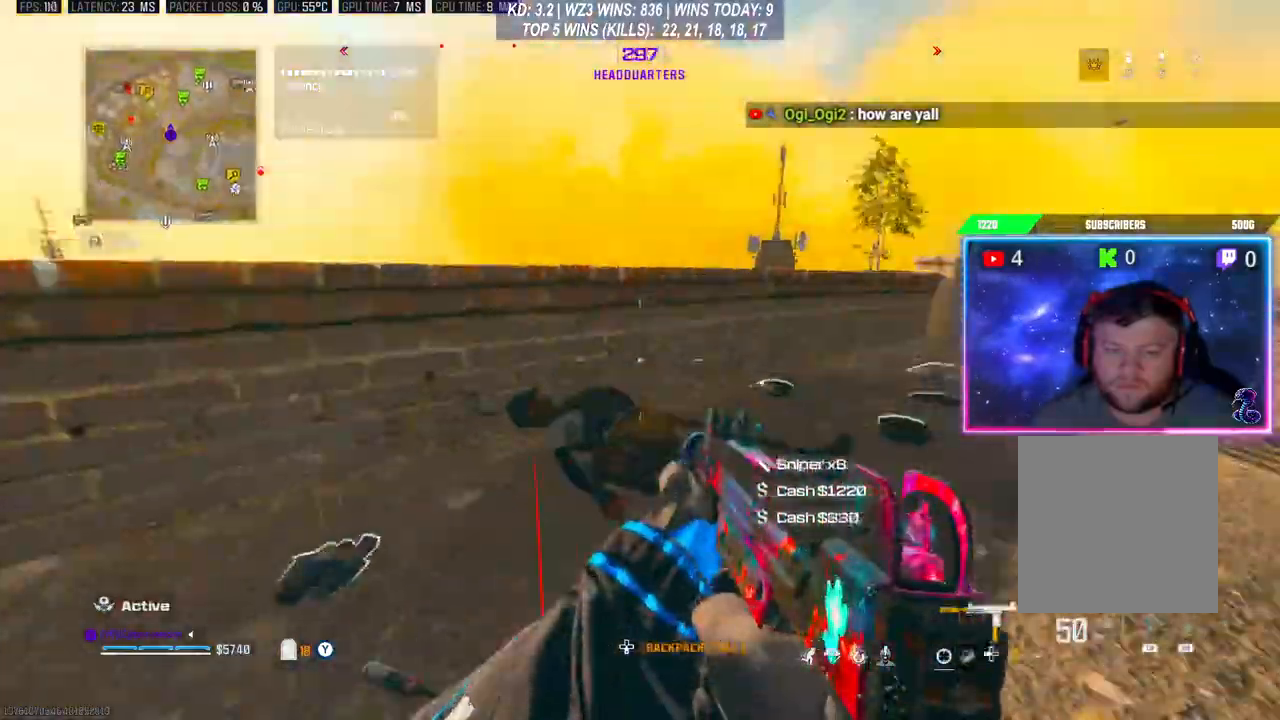
{"buttons": [], "left_stick": "up-right", "right_stick": "center", "events": [[33, "right_stick", "center"], [167, "right_stick", "right"], [367, "right_stick", "center"], [500, "left_stick", "up-right"]]}
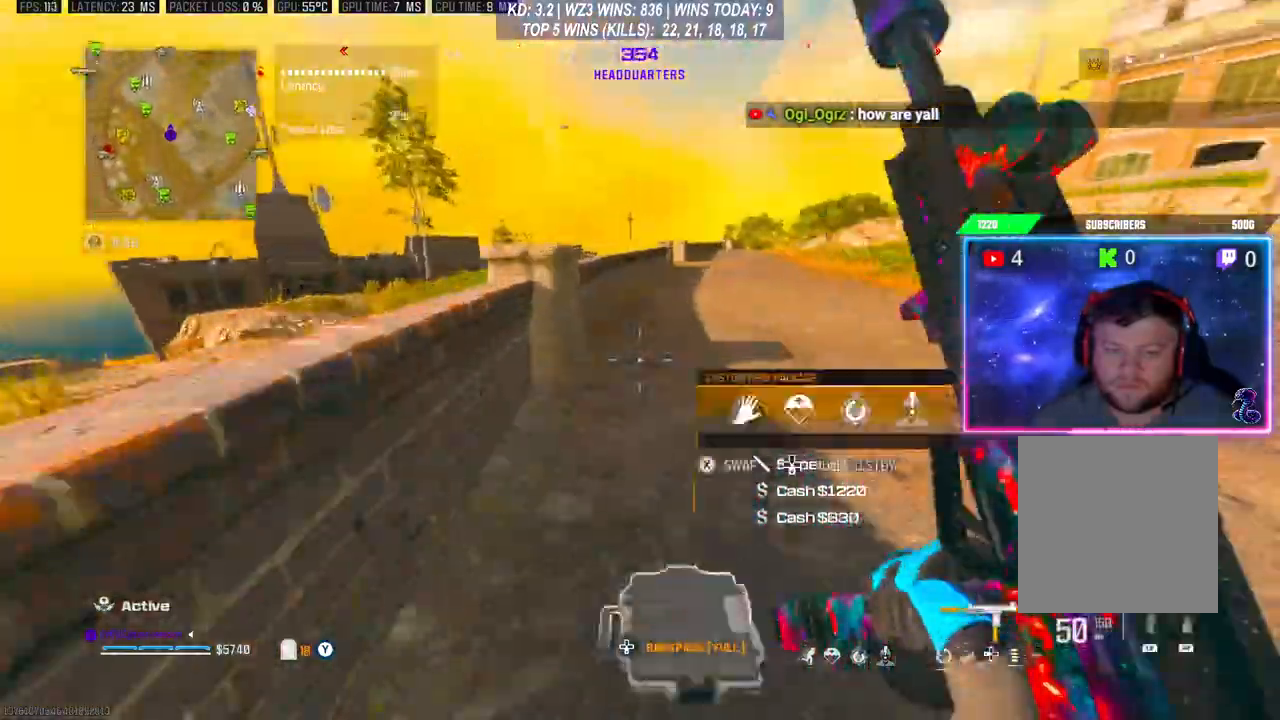
{"buttons": [], "left_stick": "up-right", "right_stick": "center", "events": [[33, "right_stick", "right"], [400, "right_stick", "center"]]}
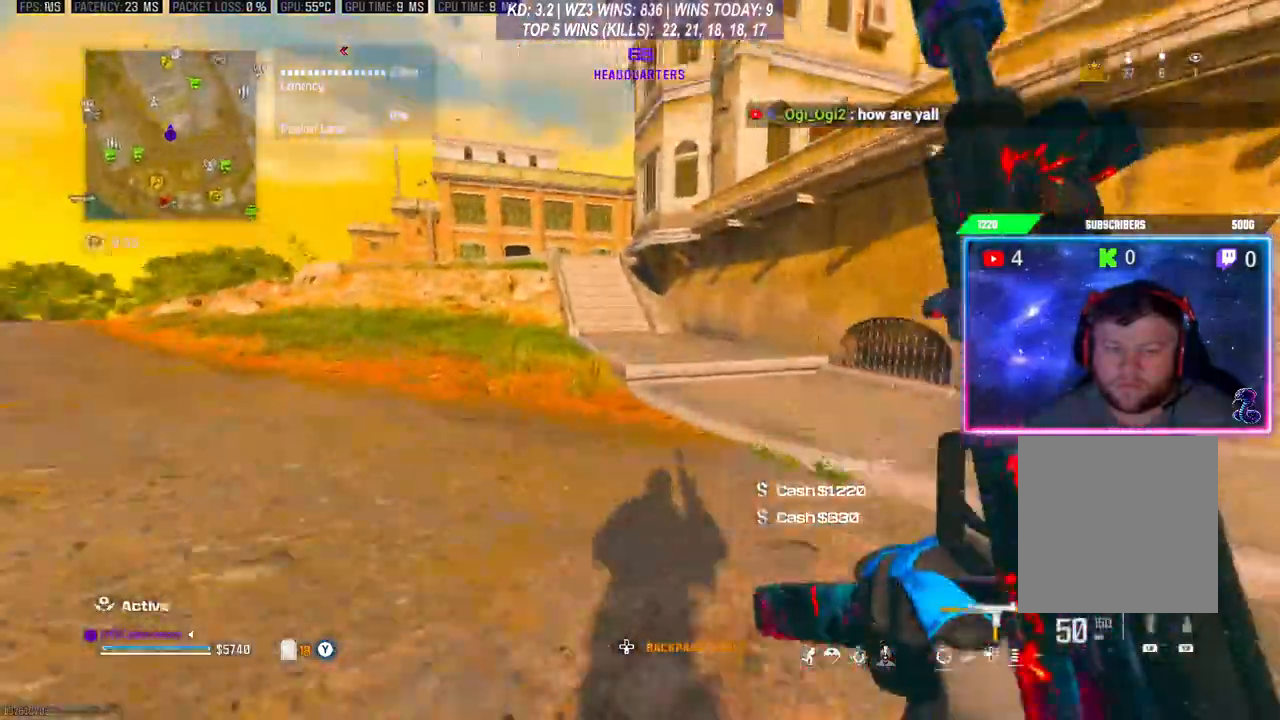
{"buttons": [], "left_stick": "right", "right_stick": "center", "events": [[400, "left_stick", "right"]]}